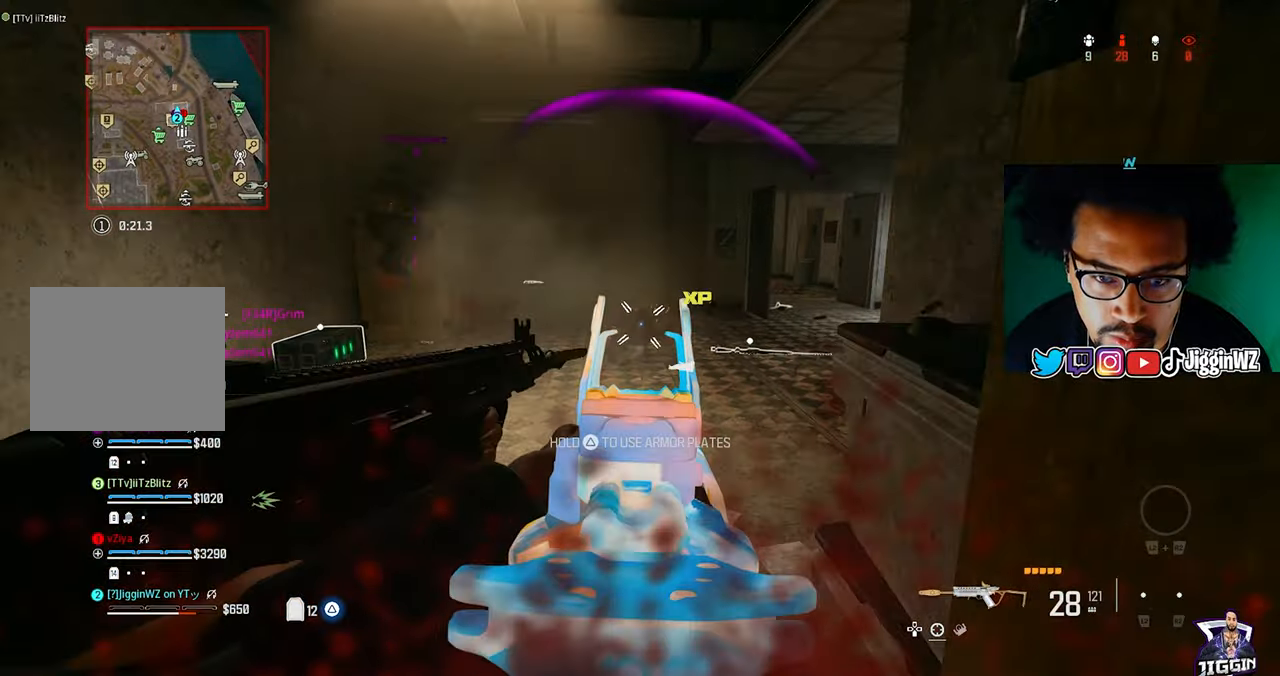
Gameplay with a controller (PlayStation layout); each line is a JSON object with the inputs held at the frame after it. "events" lists button and stick changes between this image and that frame as [ms after this image, input, new state], when the widget could be followed in between.
{"buttons": ["L1", "R1"], "left_stick": "down-right", "right_stick": "center", "events": [[167, "right_stick", "right"], [367, "left_stick", "left"], [367, "right_stick", "center"], [417, "left_stick", "down-right"]]}
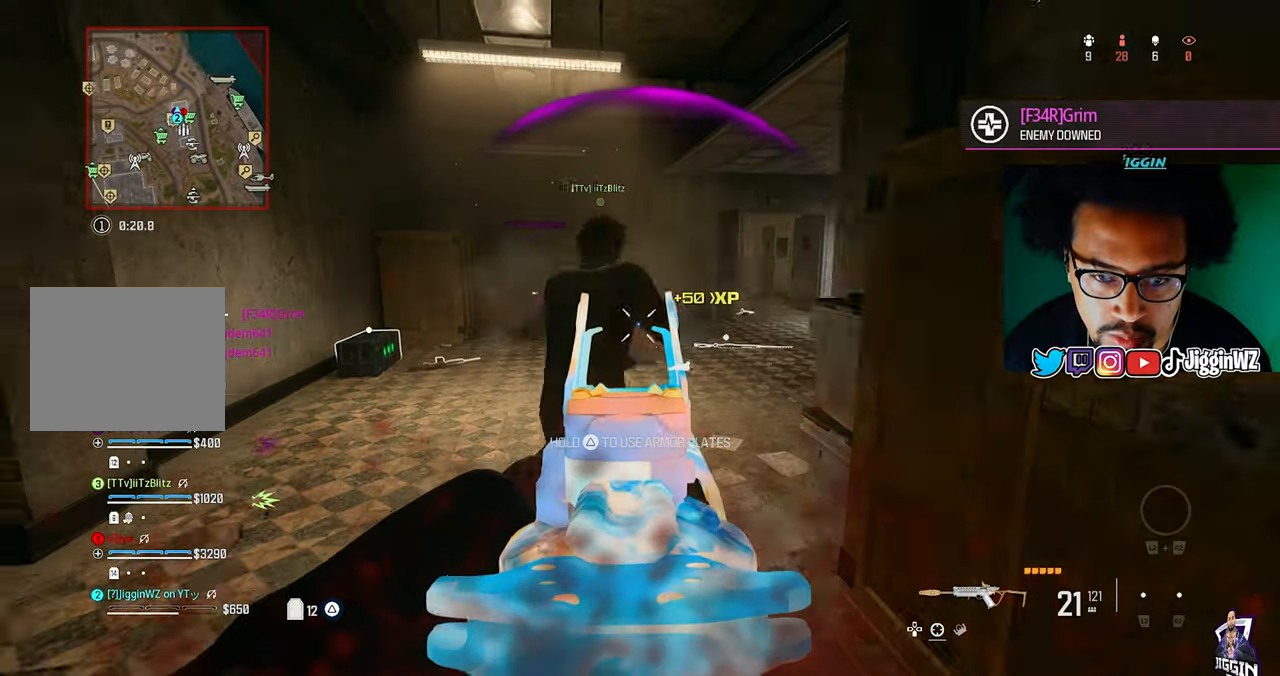
{"buttons": [], "left_stick": "down", "right_stick": "right", "events": [[167, "SQUARE", "down"], [167, "left_stick", "down"], [300, "L1", "up"], [300, "R1", "up"], [300, "SQUARE", "up"], [467, "right_stick", "right"]]}
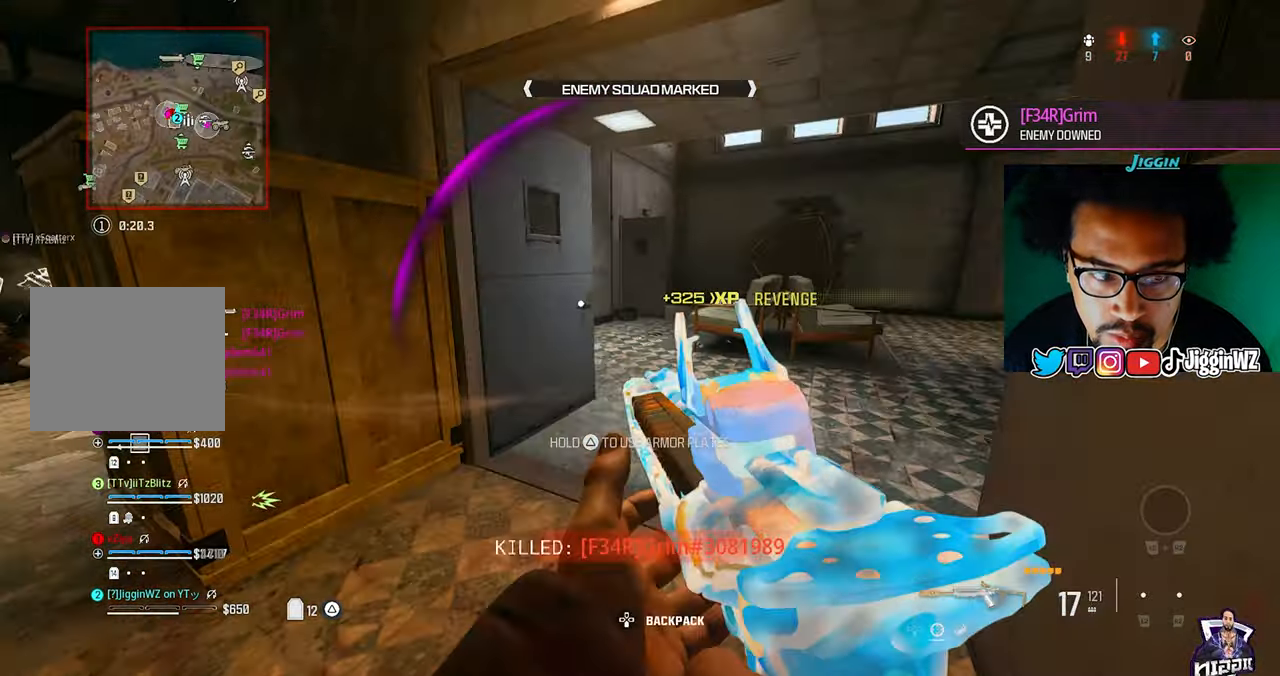
{"buttons": [], "left_stick": "up-right", "right_stick": "center", "events": [[33, "left_stick", "up-right"], [100, "left_stick", "up"], [200, "right_stick", "center"], [267, "right_stick", "right"], [433, "left_stick", "up-right"], [467, "right_stick", "center"]]}
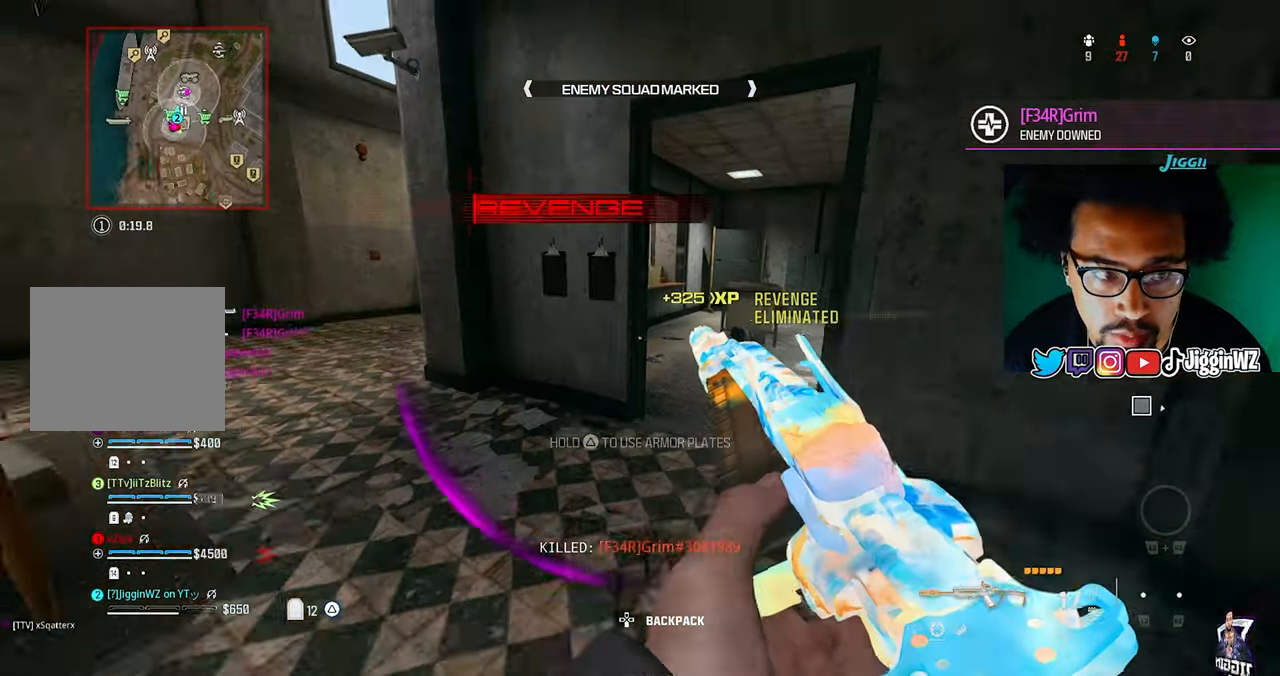
{"buttons": [], "left_stick": "up-right", "right_stick": "center", "events": []}
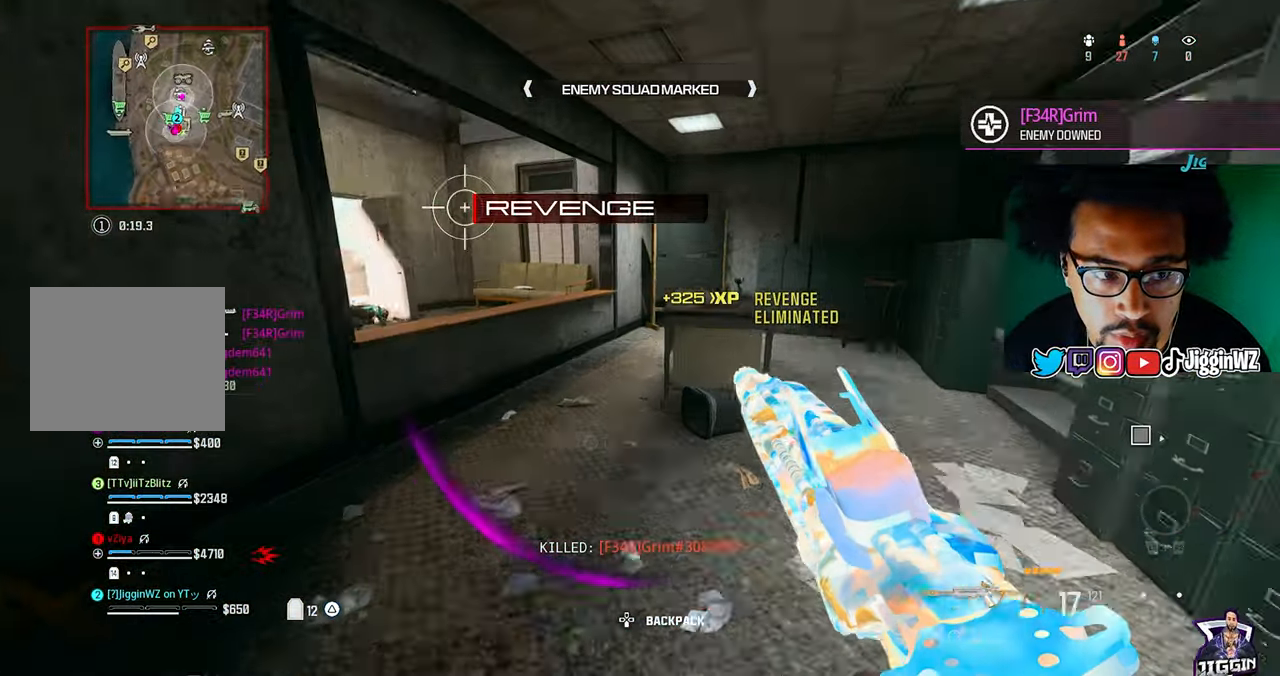
{"buttons": [], "left_stick": "up-left", "right_stick": "center", "events": [[167, "left_stick", "up-left"], [233, "CROSS", "down"], [367, "CROSS", "up"]]}
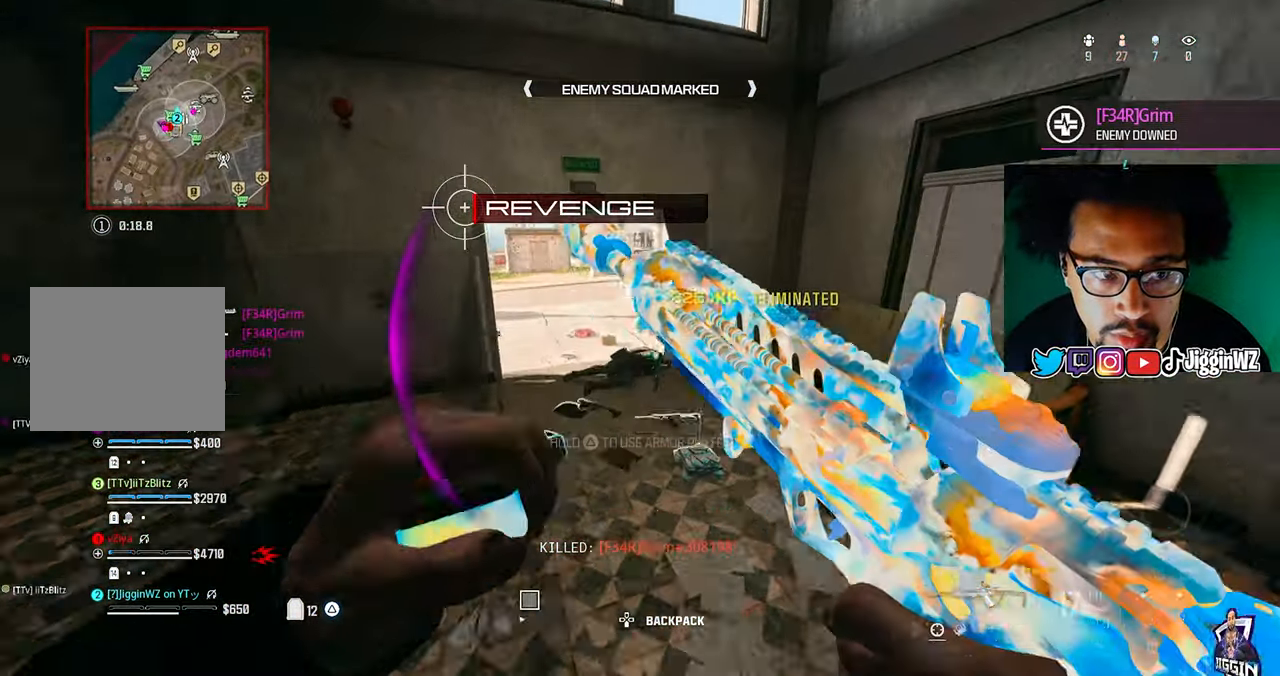
{"buttons": [], "left_stick": "up-left", "right_stick": "center", "events": []}
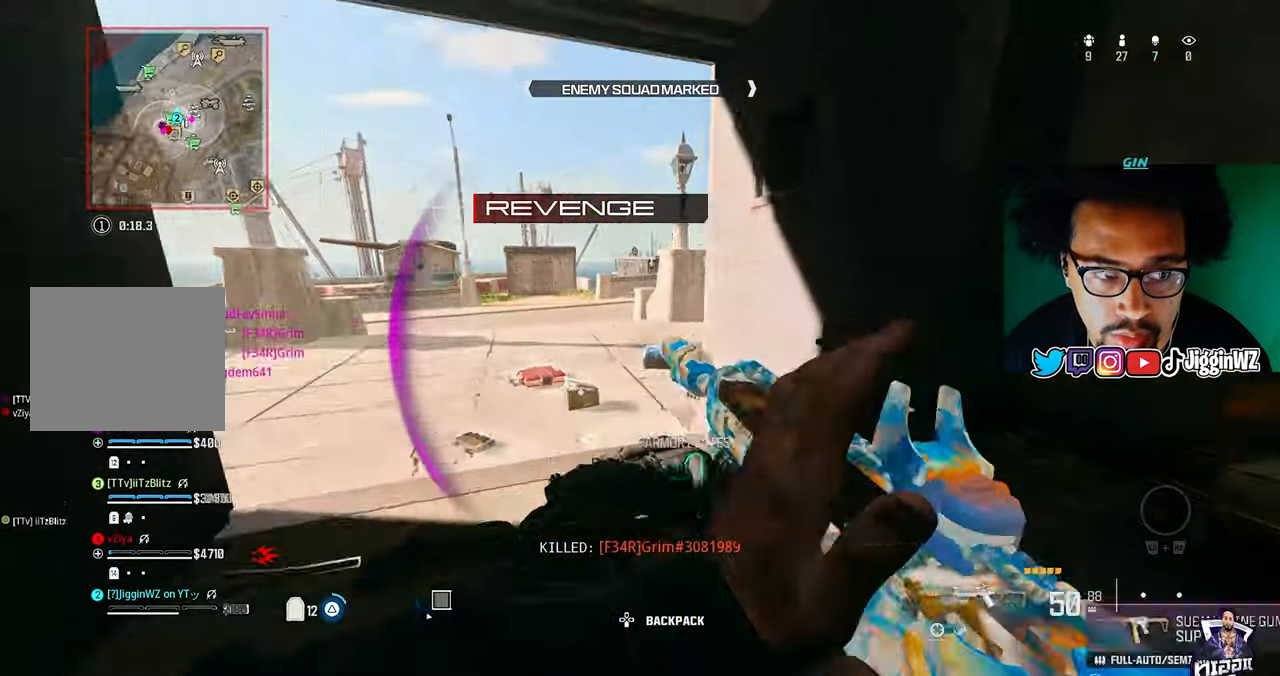
{"buttons": [], "left_stick": "up-left", "right_stick": "right", "events": [[33, "TRIANGLE", "down"], [133, "TRIANGLE", "up"], [167, "TRIANGLE", "down"], [267, "TRIANGLE", "up"], [267, "right_stick", "right"]]}
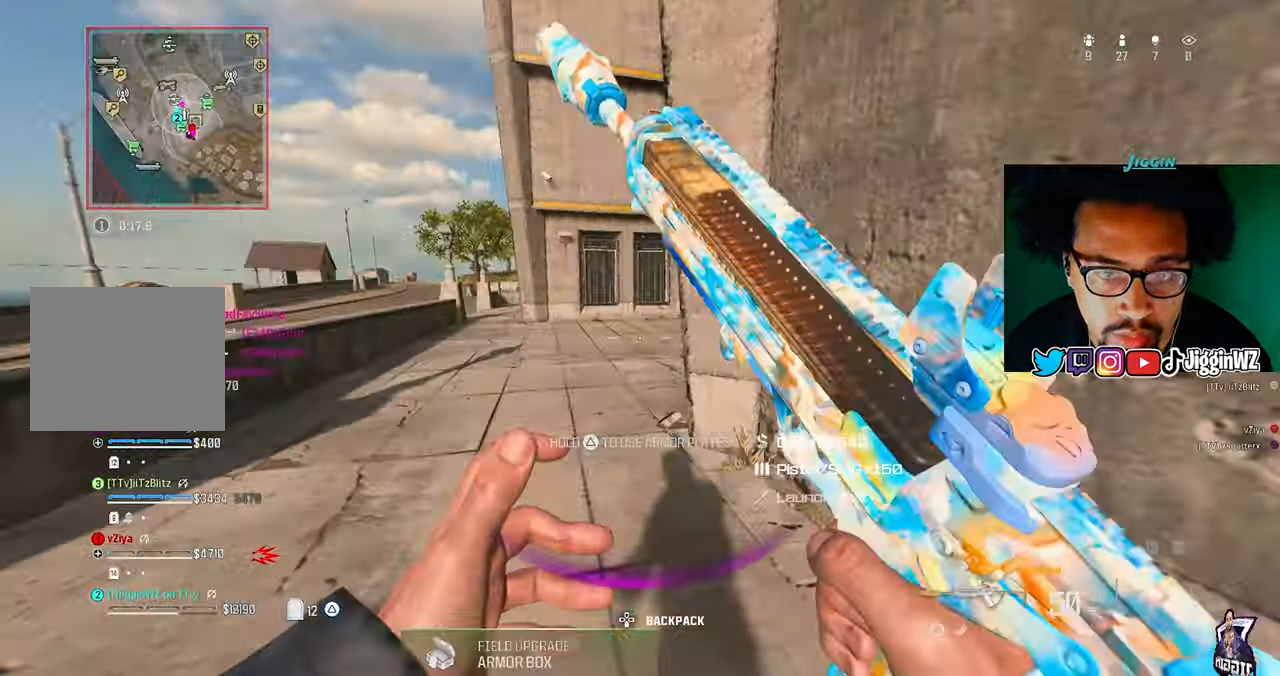
{"buttons": ["R1"], "left_stick": "down-left", "right_stick": "right", "events": [[100, "left_stick", "up"], [133, "right_stick", "center"], [200, "CROSS", "down"], [233, "left_stick", "up-left"], [233, "right_stick", "right"], [400, "CROSS", "up"], [467, "left_stick", "down-left"], [500, "R1", "down"]]}
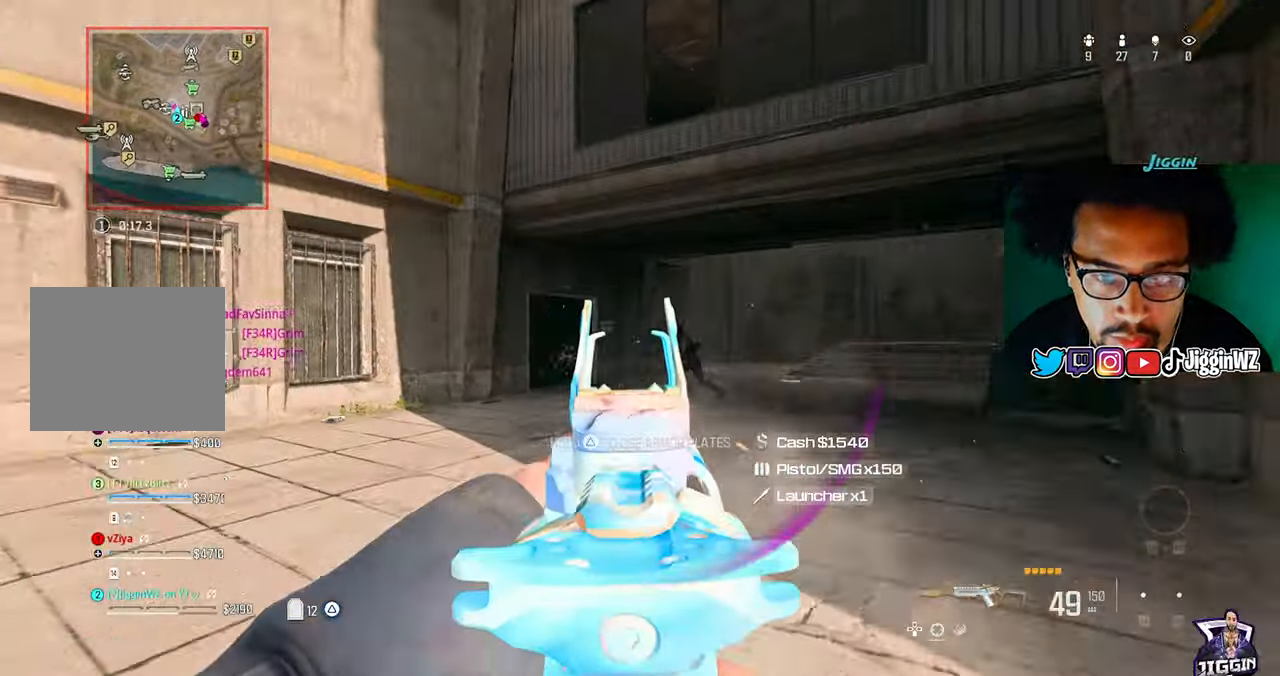
{"buttons": ["L1"], "left_stick": "down-right", "right_stick": "center", "events": [[33, "left_stick", "down-right"], [100, "L1", "down"], [100, "R1", "up"], [100, "right_stick", "down-right"], [167, "R1", "down"], [200, "L1", "up"], [200, "right_stick", "left"], [267, "right_stick", "down-left"], [300, "L1", "down"], [333, "R1", "up"], [367, "right_stick", "down"], [467, "right_stick", "center"]]}
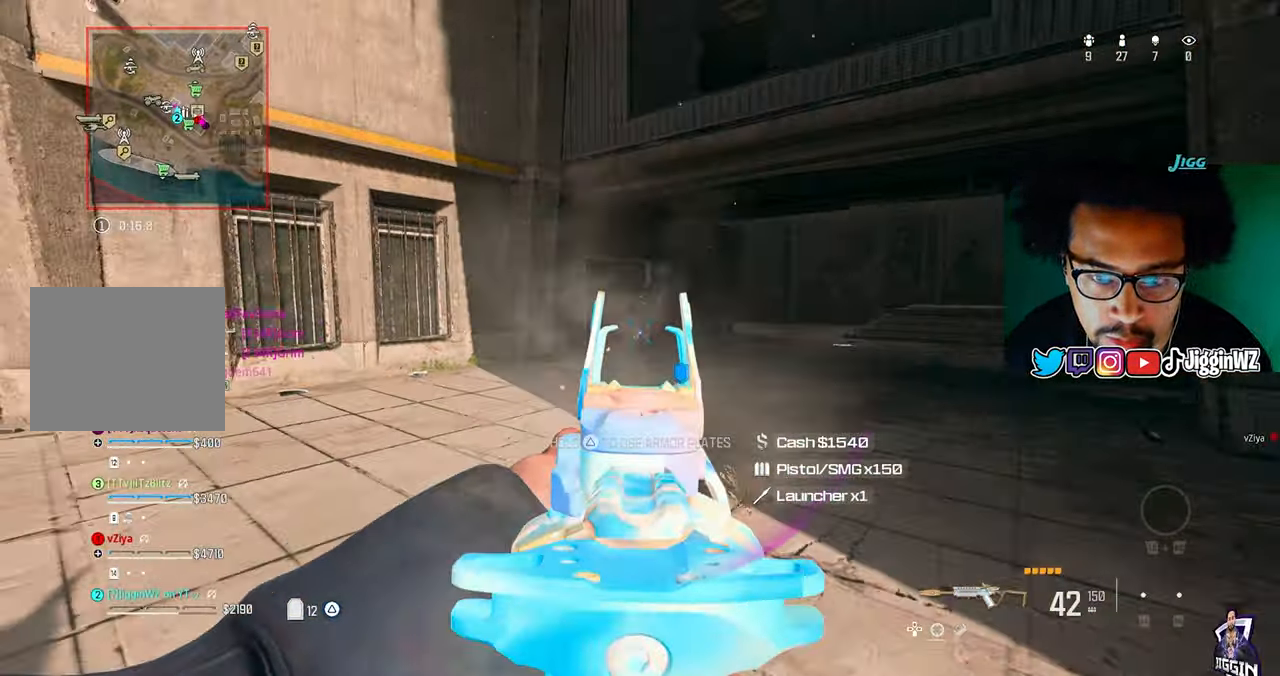
{"buttons": ["L1", "R1"], "left_stick": "up", "right_stick": "down-left", "events": [[100, "L1", "up"], [200, "L1", "down"], [267, "L1", "up"], [267, "left_stick", "up"], [333, "R1", "down"], [433, "L1", "down"], [500, "right_stick", "down-left"]]}
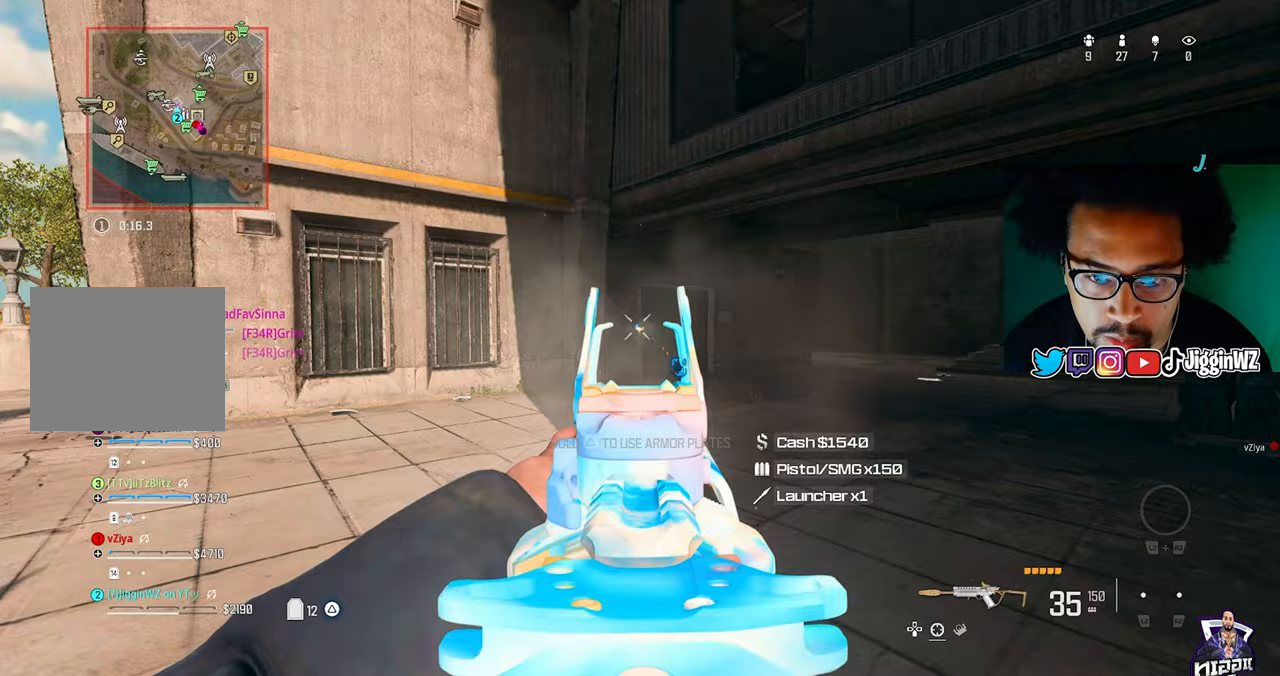
{"buttons": ["TRIANGLE"], "left_stick": "up", "right_stick": "center", "events": [[67, "L1", "up"], [67, "R1", "up"], [133, "right_stick", "down"], [267, "right_stick", "center"], [300, "TRIANGLE", "down"], [367, "TRIANGLE", "up"], [433, "TRIANGLE", "down"]]}
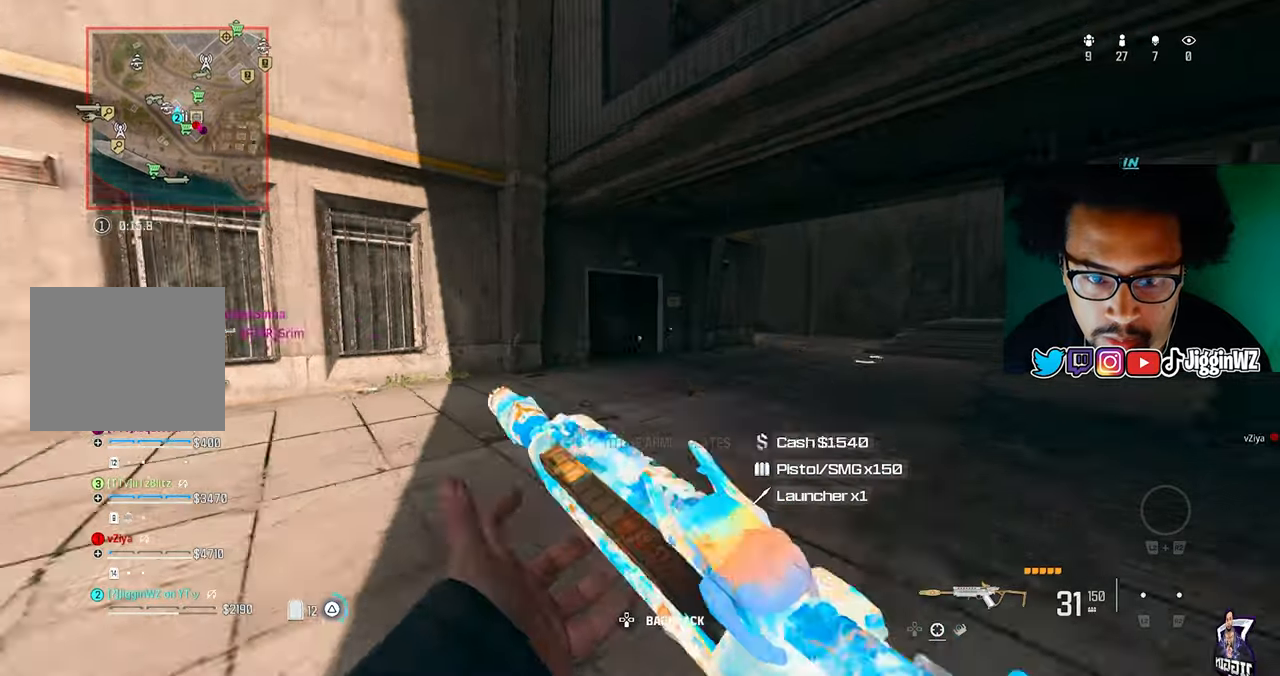
{"buttons": ["CROSS"], "left_stick": "up-left", "right_stick": "center", "events": [[33, "TRIANGLE", "up"], [100, "R3", "down"], [300, "R3", "up"], [300, "left_stick", "up-left"], [367, "CROSS", "down"]]}
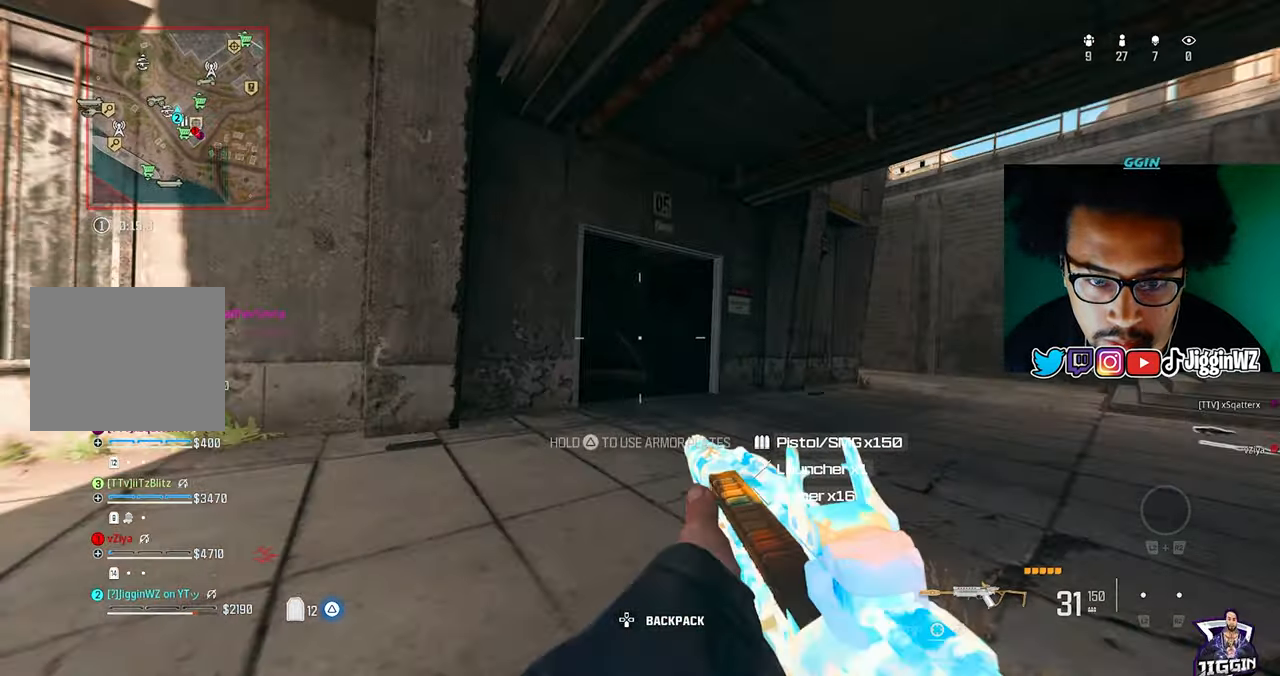
{"buttons": [], "left_stick": "up", "right_stick": "left", "events": [[33, "CROSS", "up"], [33, "L3", "down"], [100, "L3", "up"], [100, "left_stick", "up"], [467, "right_stick", "left"]]}
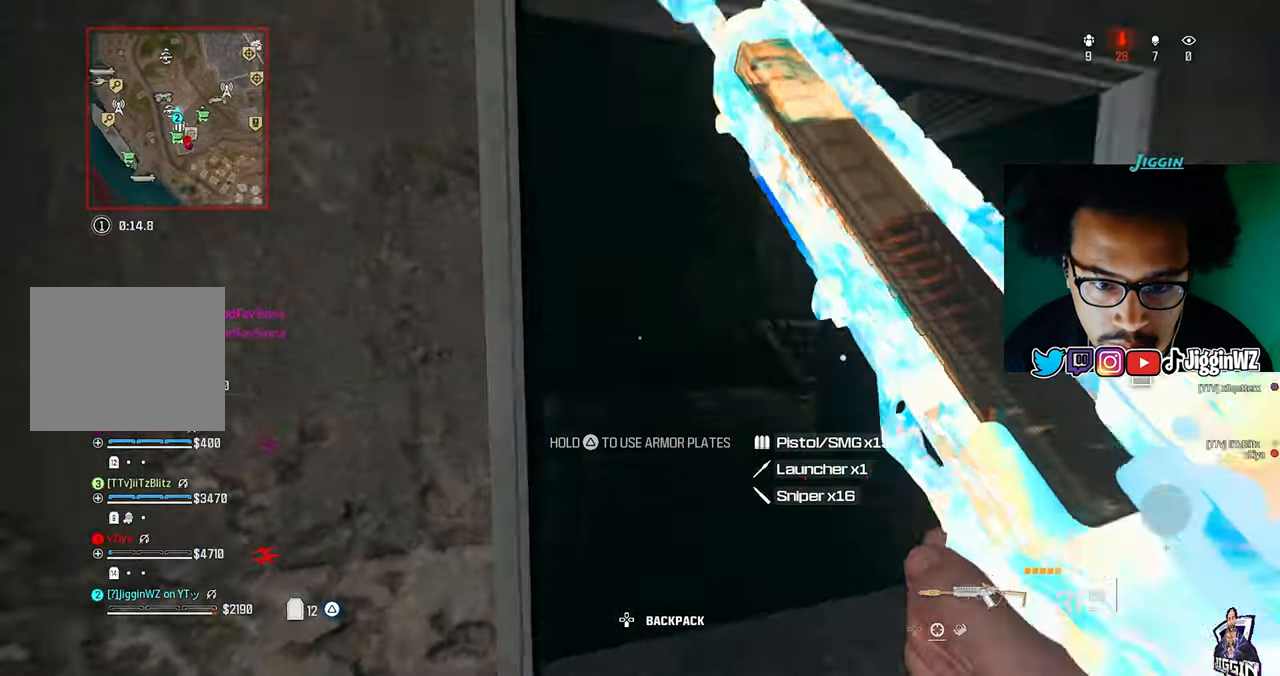
{"buttons": ["TRIANGLE"], "left_stick": "up", "right_stick": "left", "events": [[67, "TRIANGLE", "down"], [133, "TRIANGLE", "up"], [267, "TRIANGLE", "down"], [433, "TRIANGLE", "up"], [467, "TRIANGLE", "down"]]}
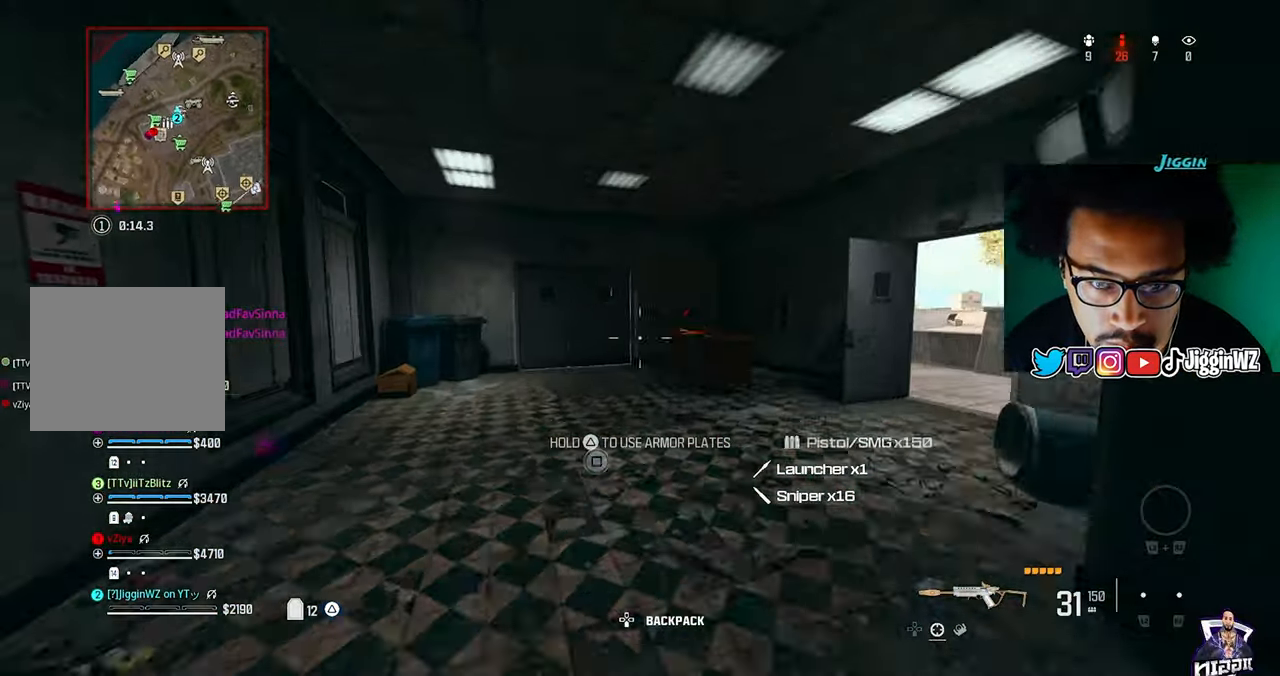
{"buttons": [], "left_stick": "up", "right_stick": "down-right", "events": [[33, "TRIANGLE", "up"], [267, "right_stick", "down-right"], [333, "left_stick", "up-left"], [333, "right_stick", "center"], [500, "left_stick", "up"], [500, "right_stick", "down-right"]]}
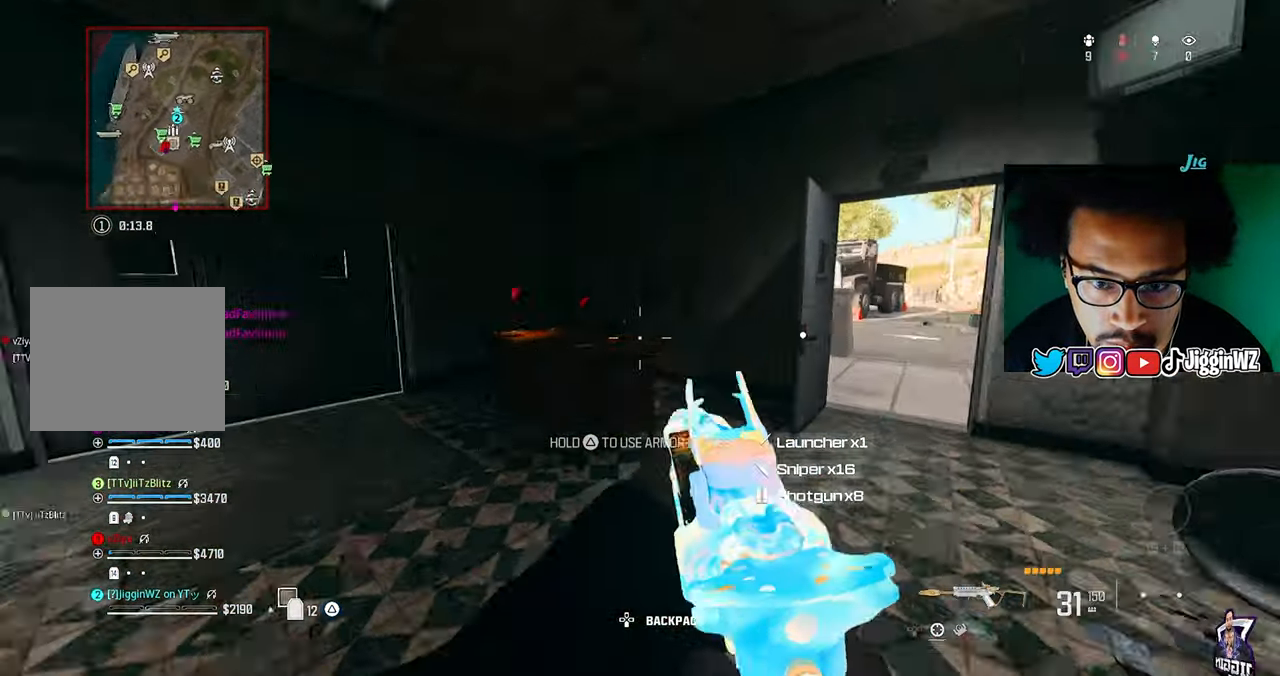
{"buttons": ["TRIANGLE"], "left_stick": "up", "right_stick": "left", "events": [[33, "right_stick", "right"], [300, "TRIANGLE", "down"], [333, "TRIANGLE", "up"], [333, "right_stick", "left"], [433, "TRIANGLE", "down"]]}
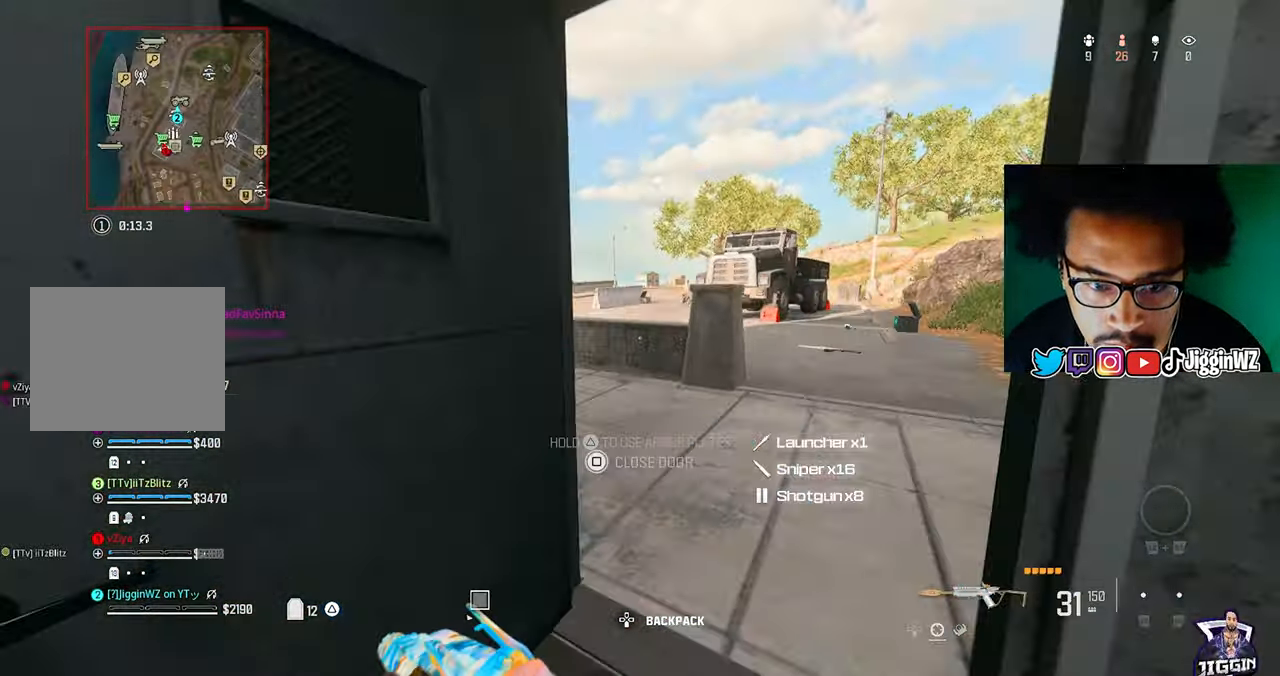
{"buttons": [], "left_stick": "up", "right_stick": "center", "events": [[100, "TRIANGLE", "up"], [300, "right_stick", "center"]]}
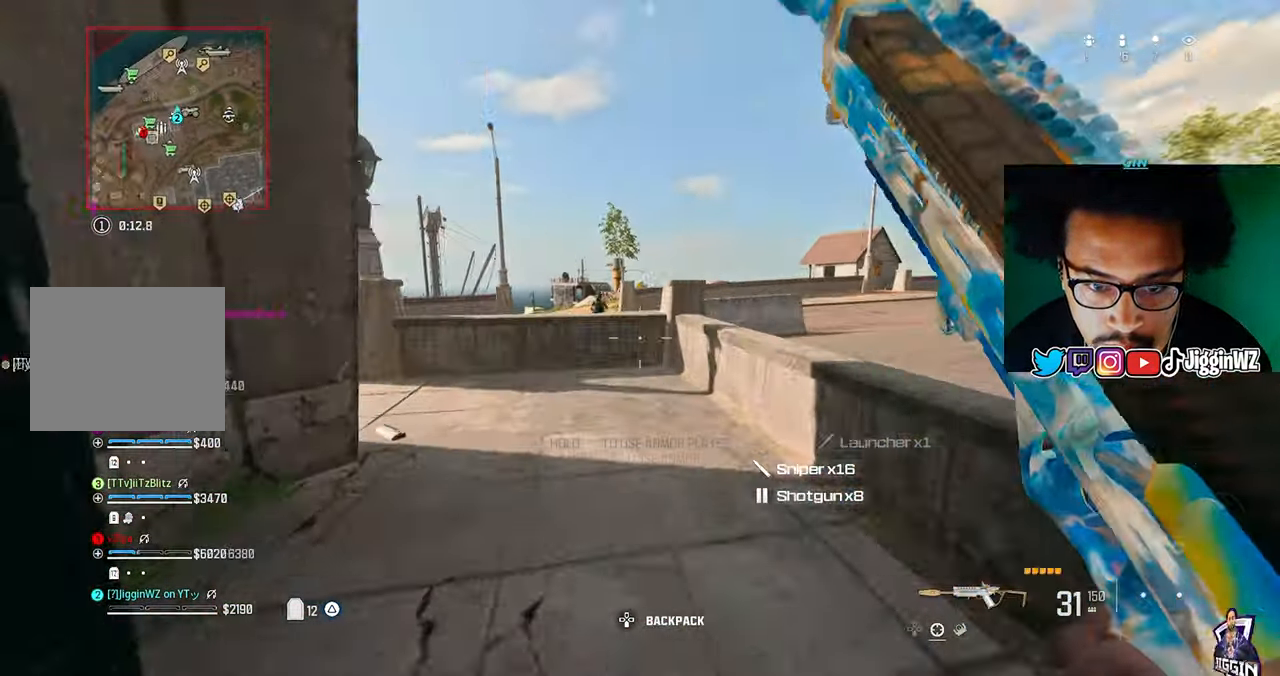
{"buttons": ["L1", "R1"], "left_stick": "up", "right_stick": "up", "events": [[300, "CROSS", "down"], [300, "L1", "down"], [433, "CROSS", "up"], [433, "R1", "down"], [433, "right_stick", "up"]]}
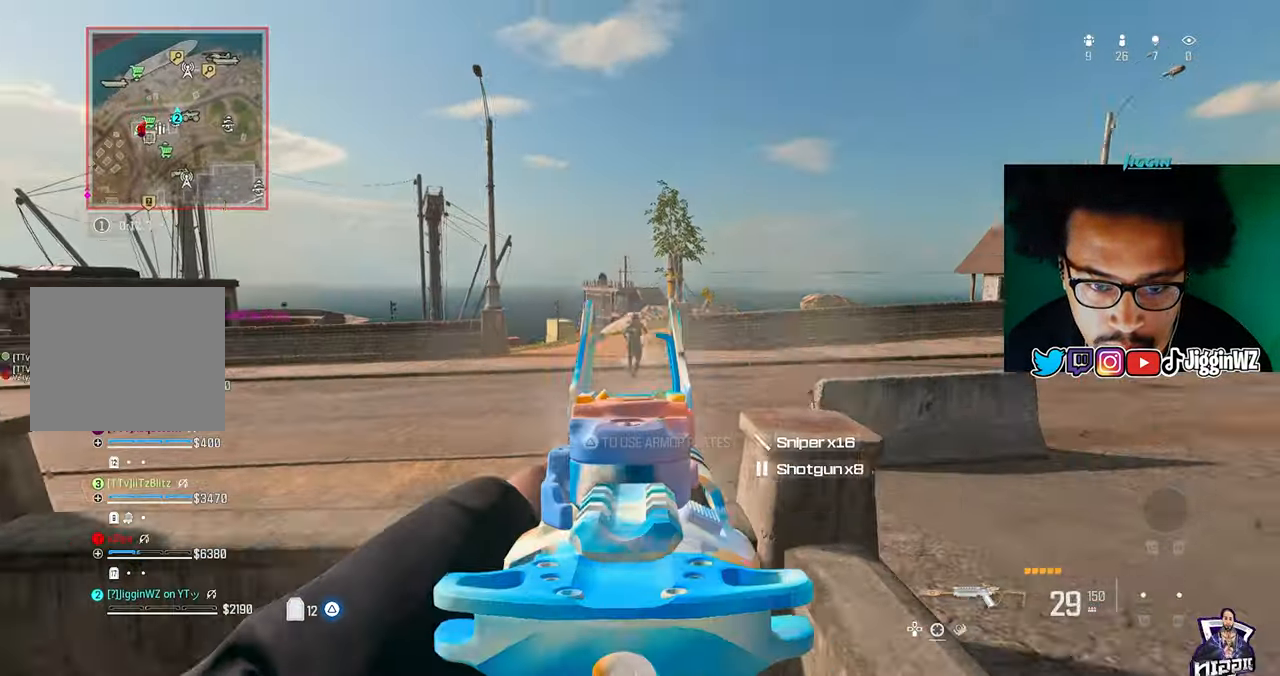
{"buttons": ["L1", "R1"], "left_stick": "down-left", "right_stick": "center", "events": [[200, "left_stick", "left"], [200, "right_stick", "center"], [300, "left_stick", "down-left"]]}
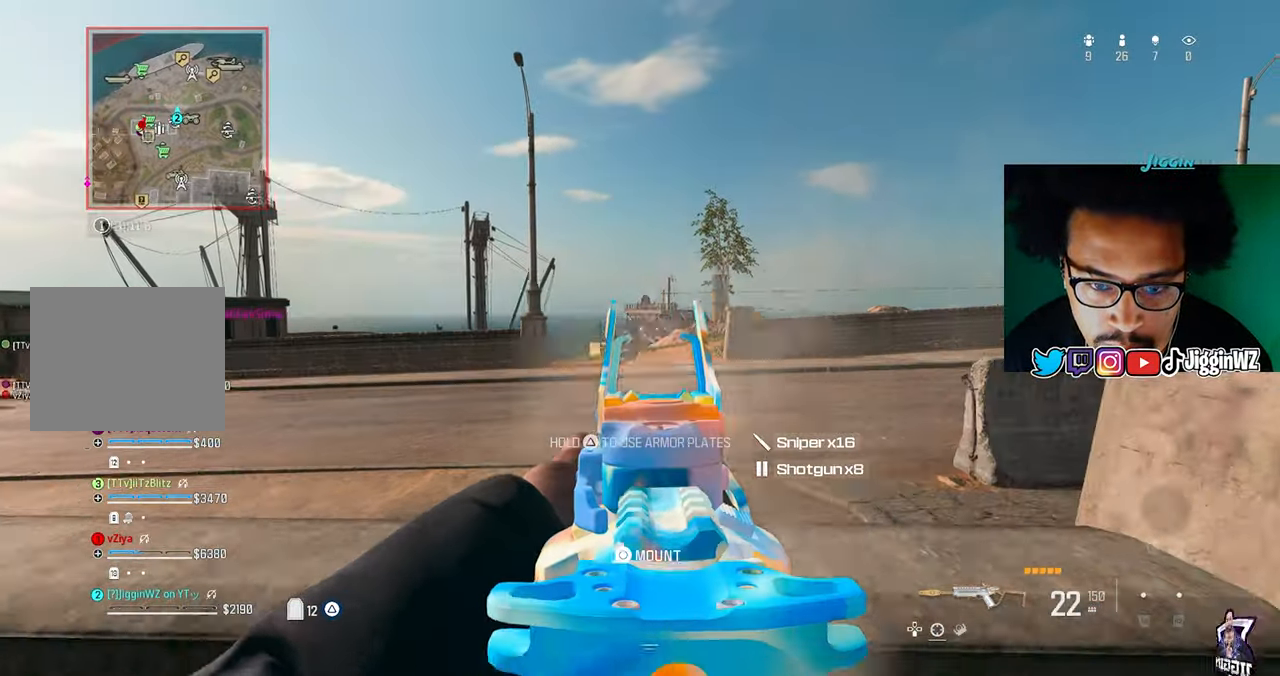
{"buttons": ["L1", "R1"], "left_stick": "center", "right_stick": "center", "events": [[17, "right_stick", "down"], [133, "left_stick", "left"], [267, "right_stick", "center"], [333, "left_stick", "center"]]}
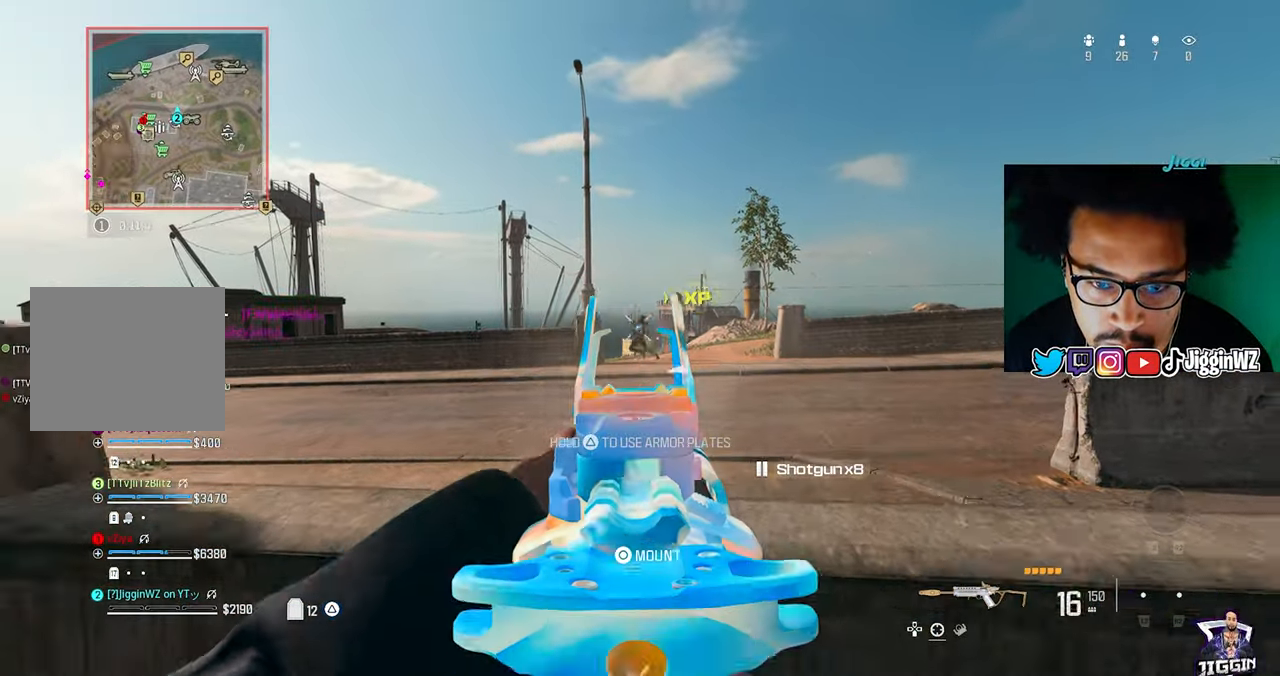
{"buttons": [], "left_stick": "up", "right_stick": "center", "events": [[67, "L1", "up"], [67, "SQUARE", "down"], [67, "left_stick", "down-left"], [100, "SQUARE", "up"], [167, "R1", "up"], [267, "R1", "down"], [333, "R1", "up"], [333, "right_stick", "left"], [367, "left_stick", "up-left"], [467, "right_stick", "center"], [500, "left_stick", "up"]]}
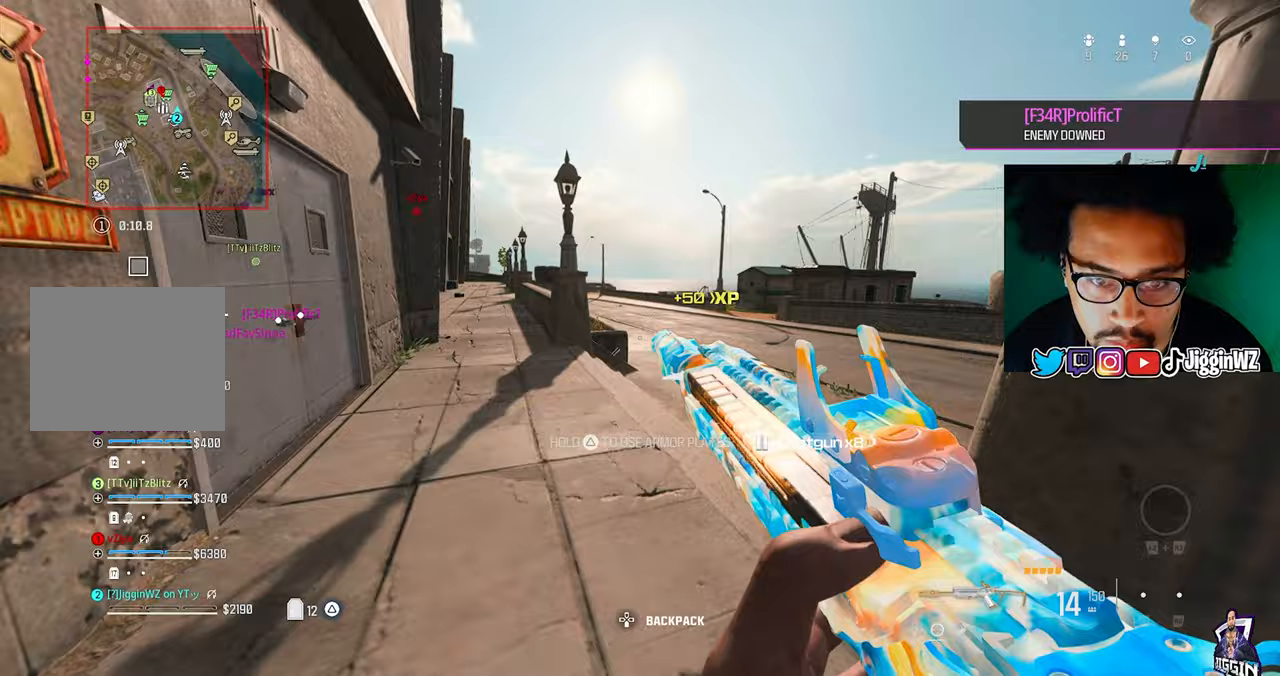
{"buttons": ["R3"], "left_stick": "up", "right_stick": "center", "events": [[133, "right_stick", "right"], [400, "R3", "down"], [400, "right_stick", "center"]]}
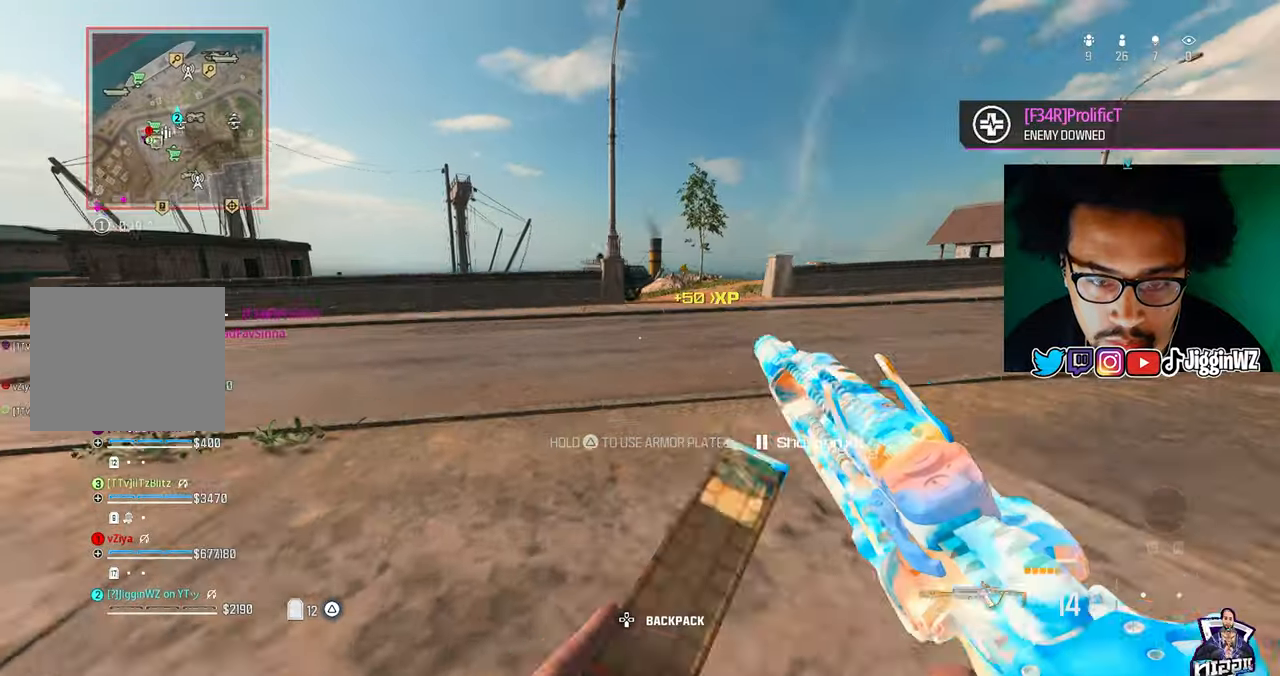
{"buttons": [], "left_stick": "up", "right_stick": "right", "events": [[100, "R3", "up"], [267, "CROSS", "down"], [333, "CROSS", "up"], [333, "right_stick", "right"]]}
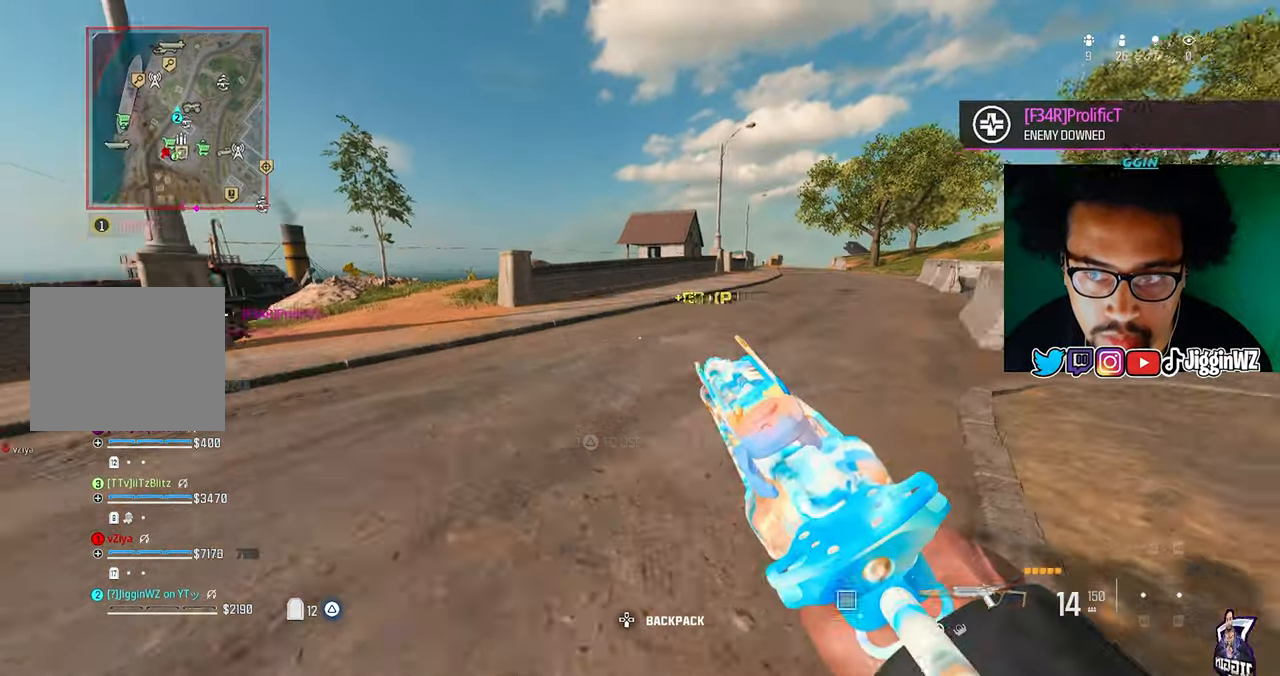
{"buttons": [], "left_stick": "up", "right_stick": "left", "events": [[100, "right_stick", "center"], [500, "right_stick", "left"]]}
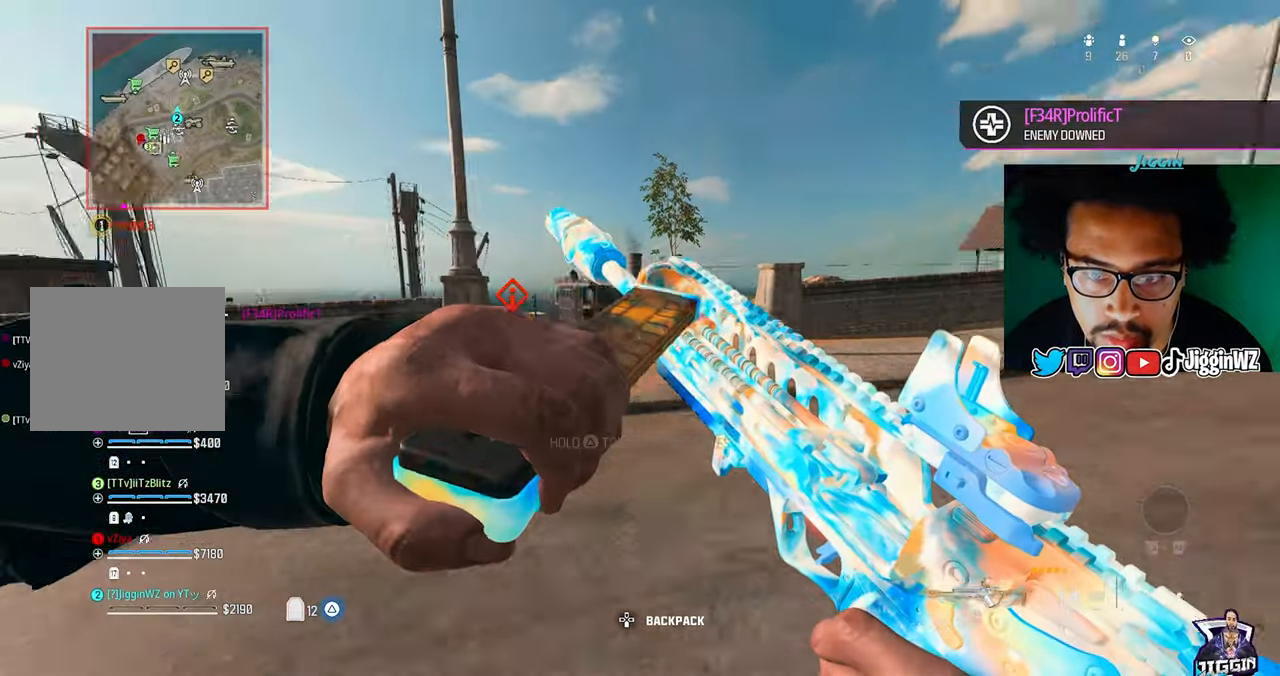
{"buttons": ["TRIANGLE"], "left_stick": "up", "right_stick": "center", "events": [[100, "right_stick", "center"], [433, "TRIANGLE", "down"]]}
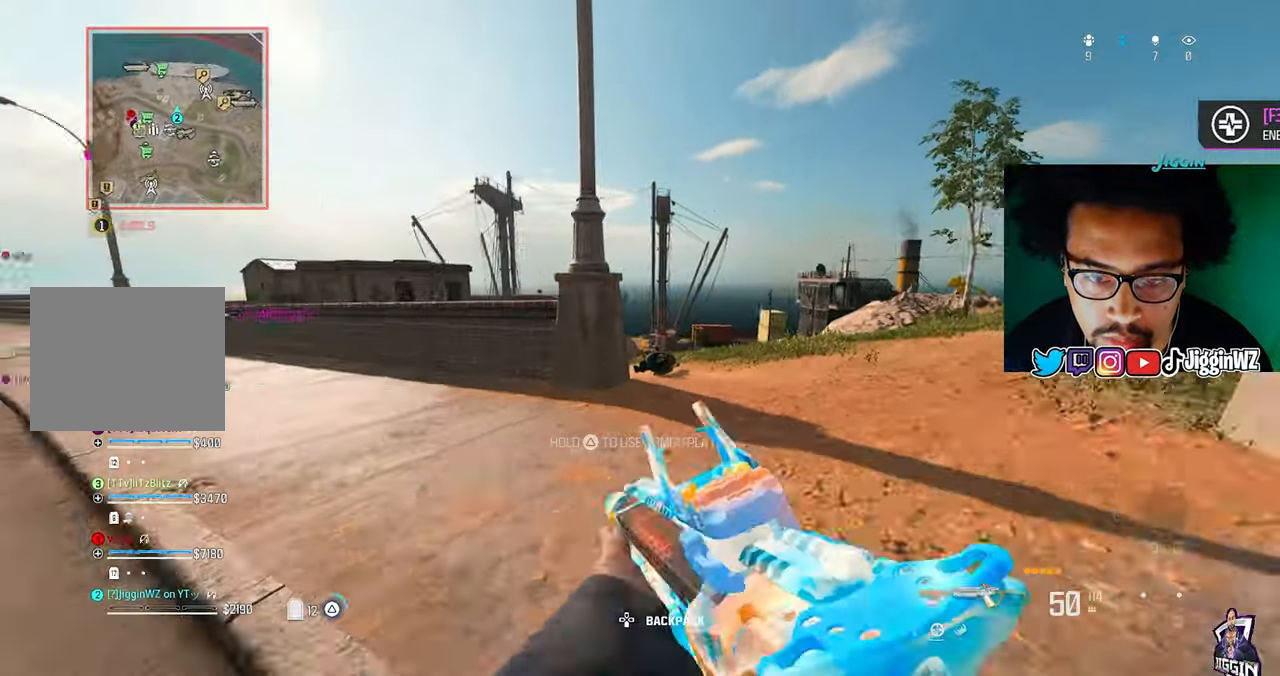
{"buttons": [], "left_stick": "up", "right_stick": "down-right", "events": [[67, "TRIANGLE", "up"], [100, "R3", "down"], [200, "right_stick", "down-right"], [300, "R3", "up"]]}
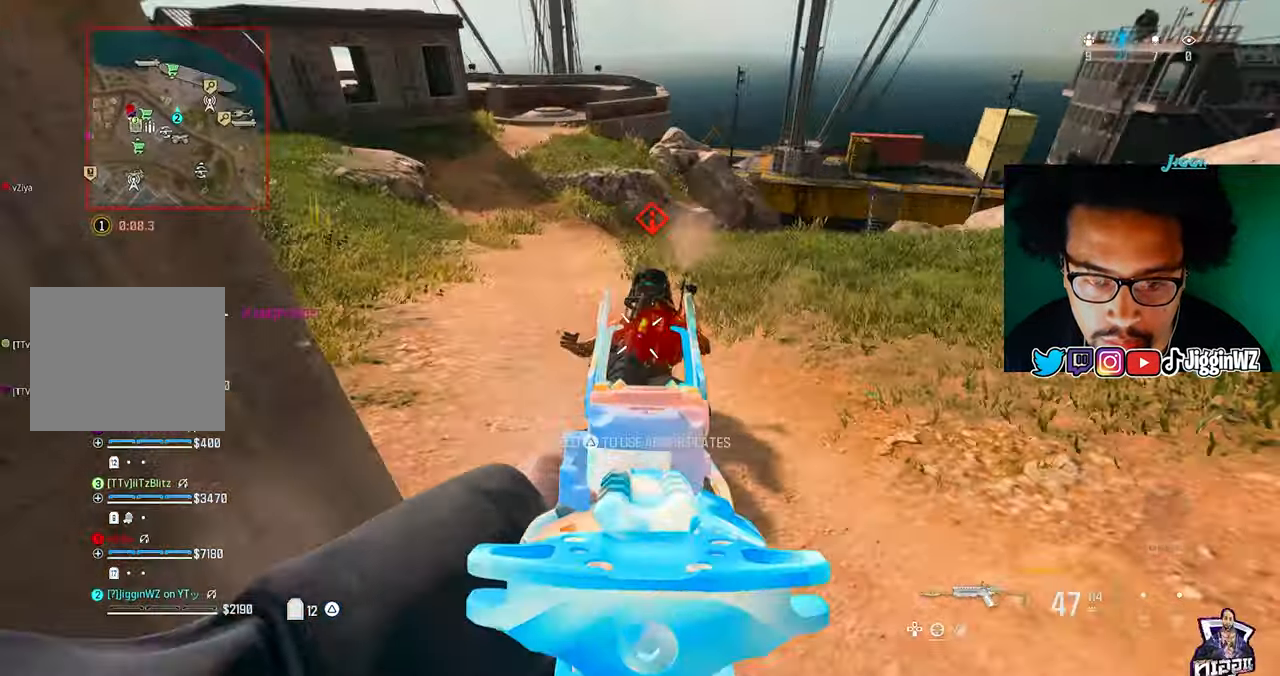
{"buttons": ["TRIANGLE", "R1"], "left_stick": "down-left", "right_stick": "center", "events": [[133, "right_stick", "down"], [200, "CROSS", "down"], [200, "L1", "down"], [200, "R1", "down"], [267, "CROSS", "up"], [367, "left_stick", "left"], [367, "right_stick", "center"], [400, "TRIANGLE", "down"], [433, "left_stick", "down-left"], [500, "L1", "up"]]}
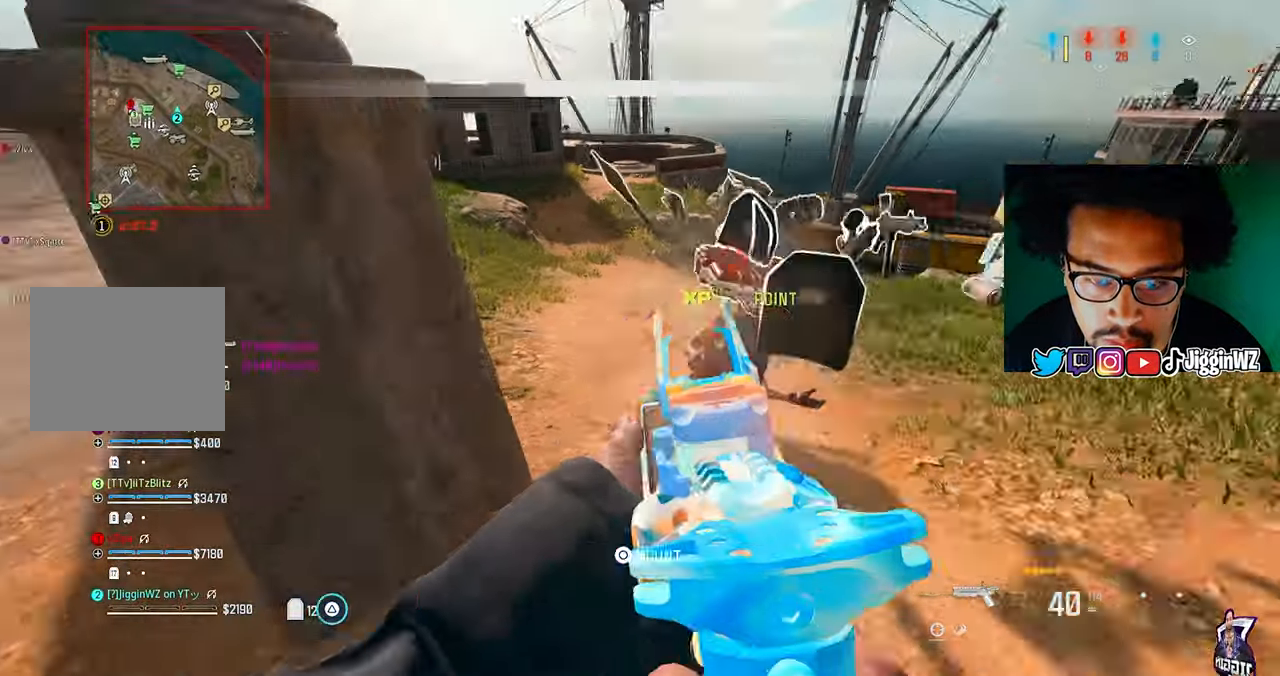
{"buttons": [], "left_stick": "up", "right_stick": "right", "events": [[133, "R1", "up"], [133, "left_stick", "up"], [300, "TRIANGLE", "up"], [433, "right_stick", "right"]]}
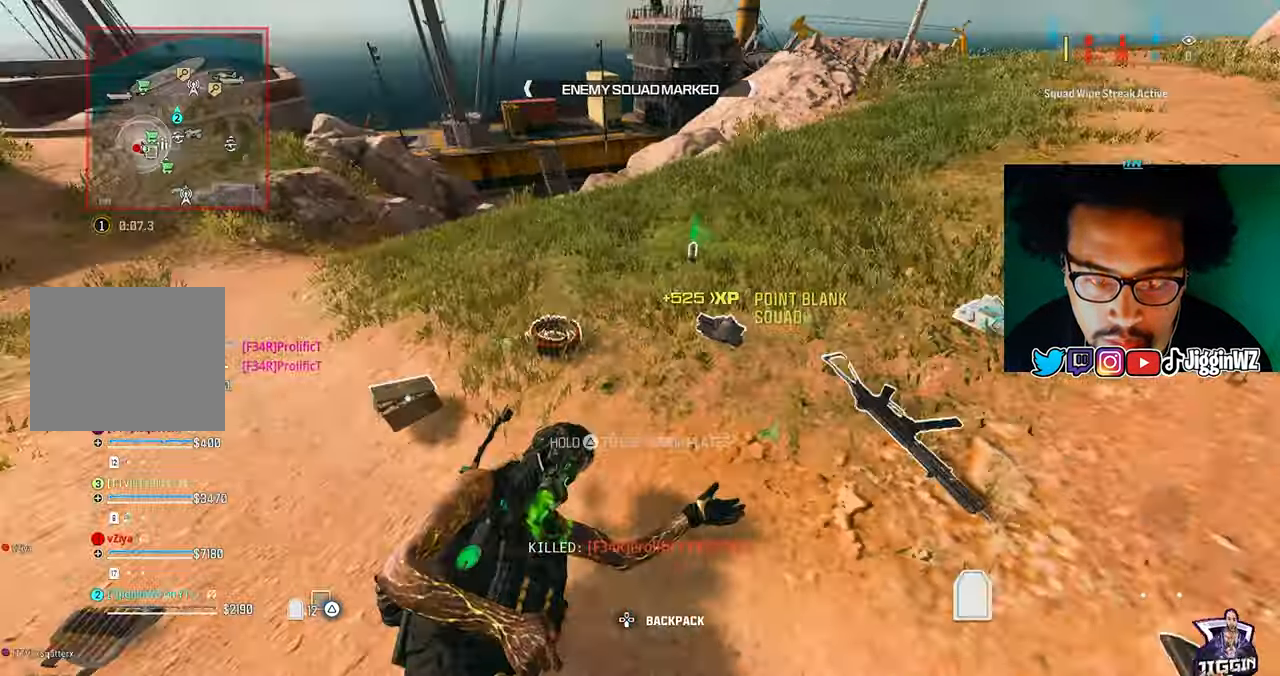
{"buttons": [], "left_stick": "up", "right_stick": "up-right", "events": [[100, "left_stick", "left"], [200, "left_stick", "up"], [333, "right_stick", "up-right"]]}